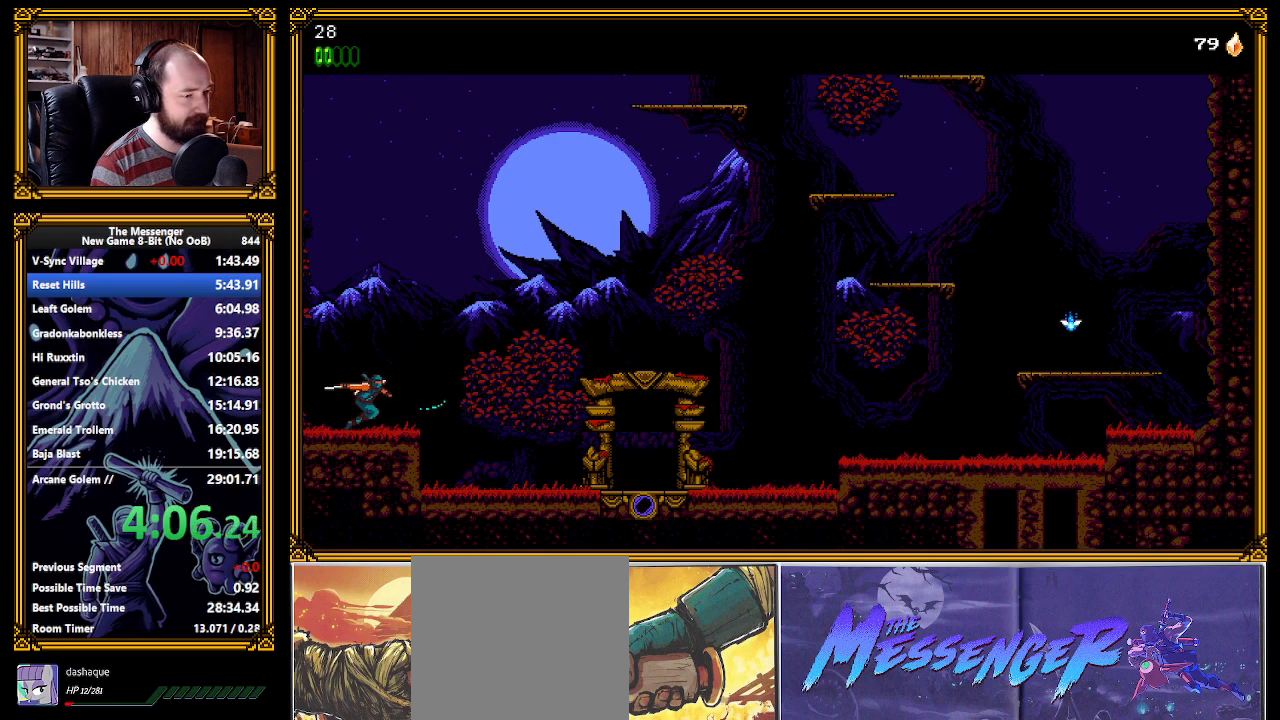
Gameplay with a controller (Xbox layout); each line is a JSON object with the inputs held at the frame after it. "events" lists button and stick changes between this image and that frame as [ms after this image, input, new state], when the widget could be followed in between. Not read: START right_stick.
{"buttons": [], "left_stick": "center", "events": [[67, "X", "up"], [150, "X", "down"], [200, "X", "up"], [267, "X", "down"], [317, "X", "up"], [400, "X", "down"], [433, "X", "up"]]}
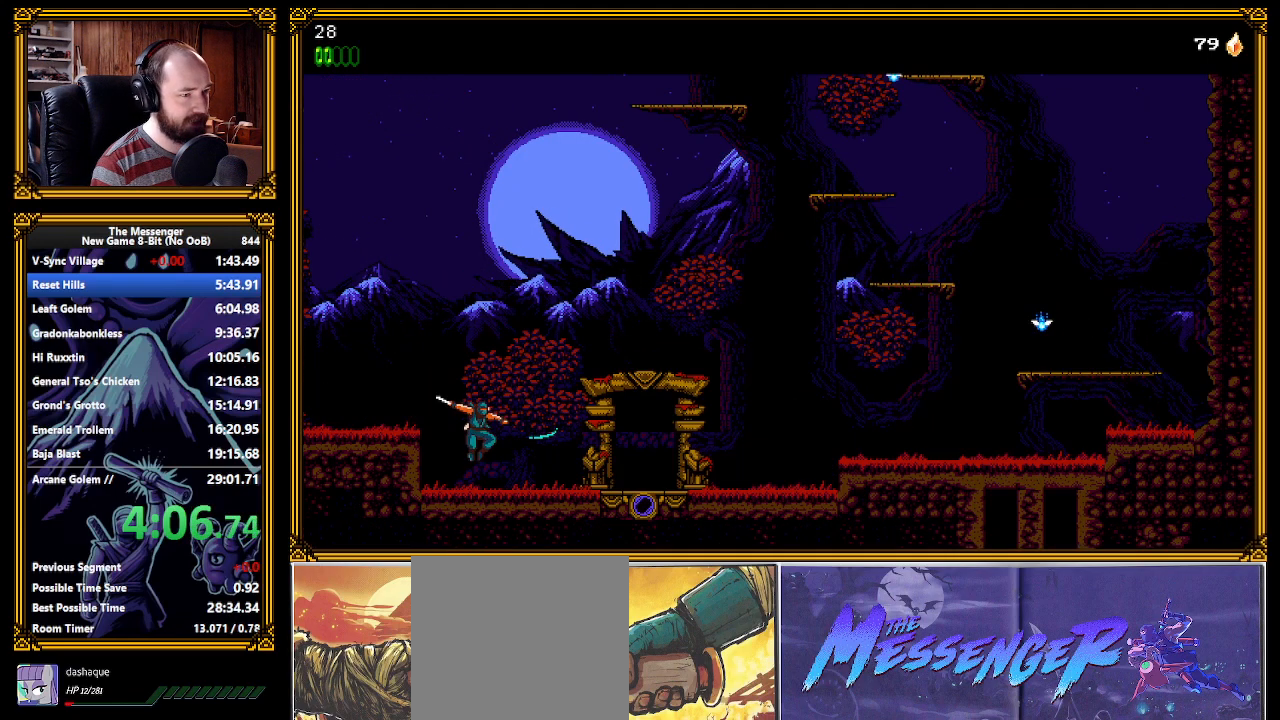
{"buttons": [], "left_stick": "center", "events": [[17, "X", "down"], [33, "X", "up"], [117, "X", "down"], [167, "X", "up"], [233, "X", "down"], [300, "X", "up"]]}
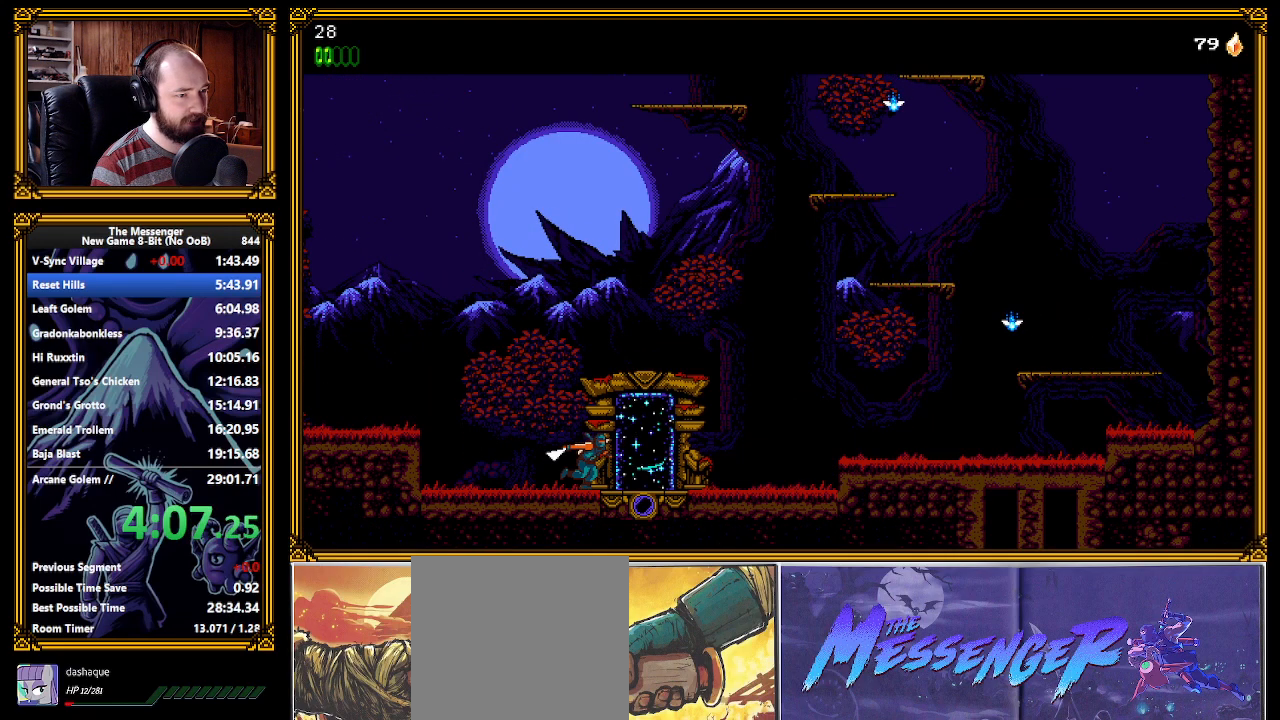
{"buttons": [], "left_stick": "center", "events": []}
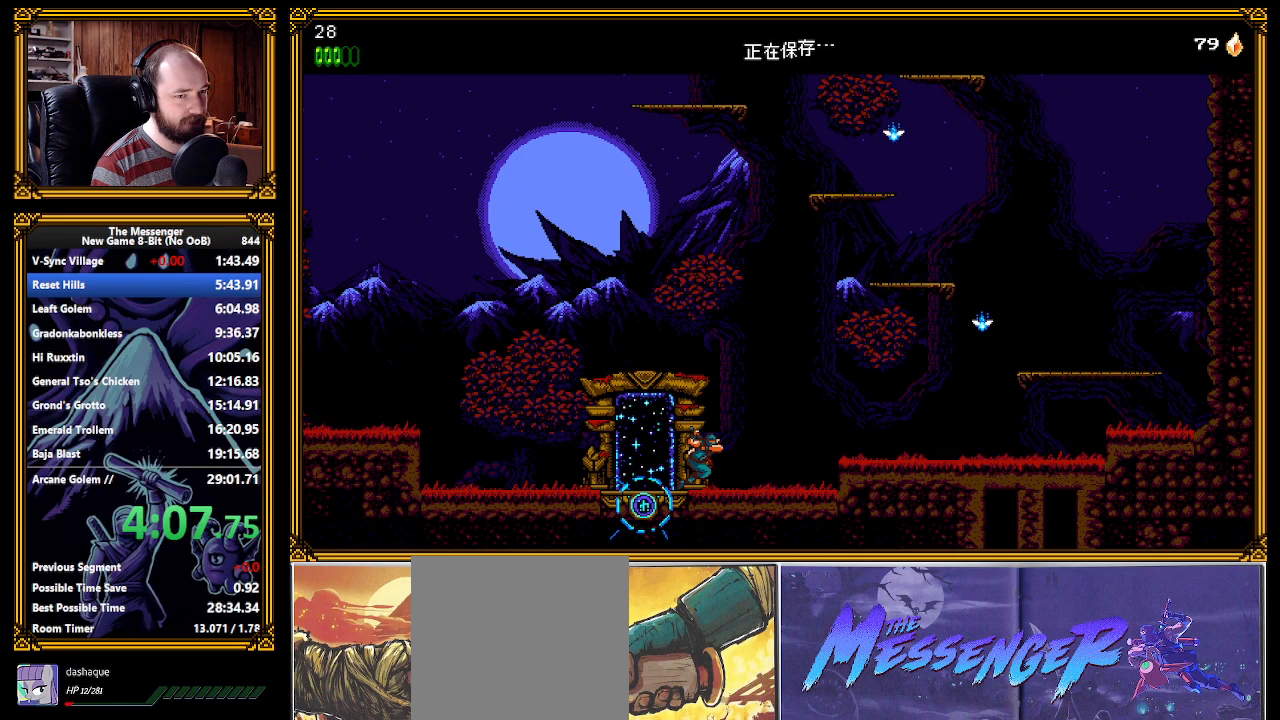
{"buttons": ["A", "X"], "left_stick": "center", "events": [[267, "A", "down"], [500, "X", "down"]]}
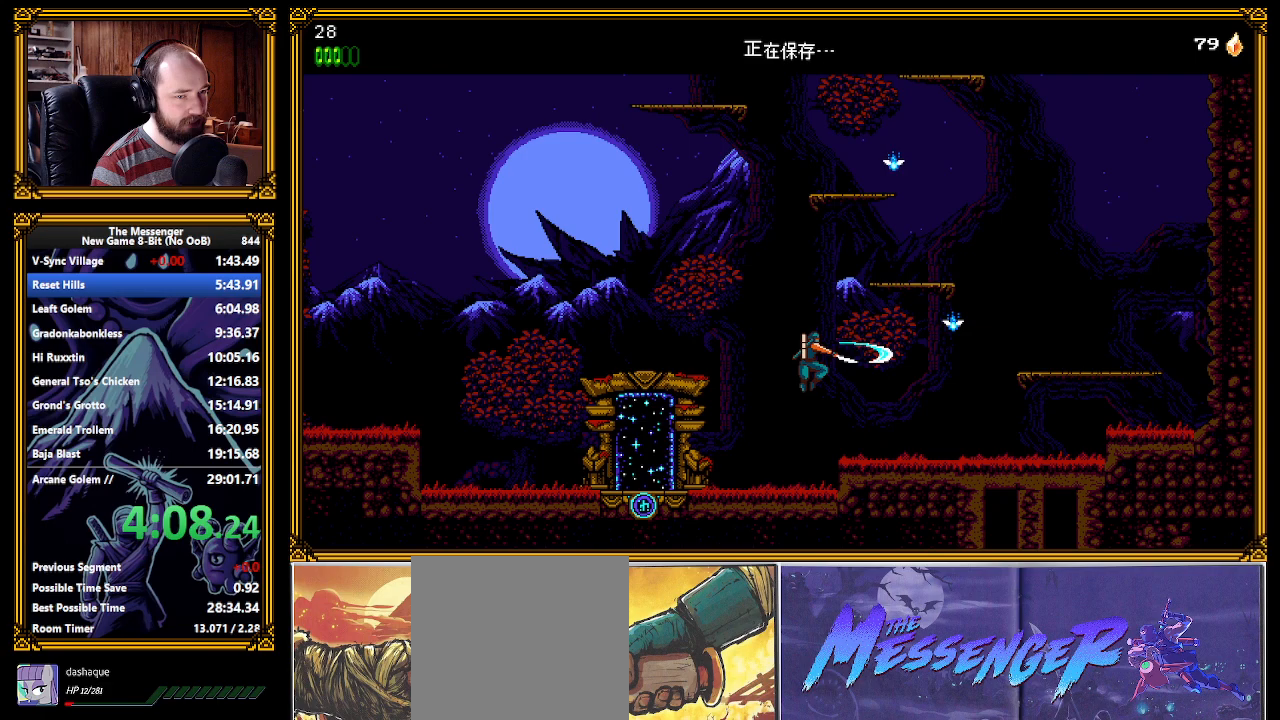
{"buttons": [], "left_stick": "left", "events": [[150, "A", "up"], [150, "X", "up"], [267, "A", "down"], [267, "X", "down"], [333, "left_stick", "left"], [483, "A", "up"], [483, "X", "up"]]}
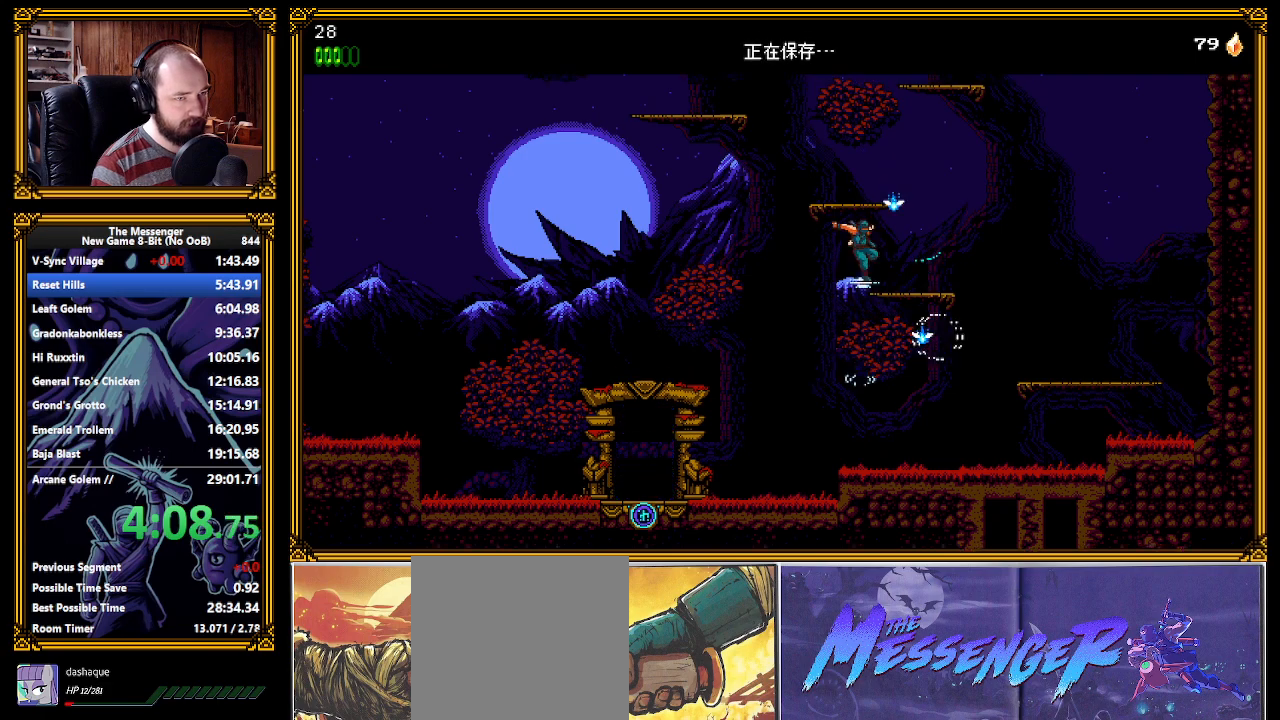
{"buttons": [], "left_stick": "center", "events": [[50, "A", "down"], [67, "X", "down"], [183, "A", "up"], [183, "X", "up"], [250, "A", "down"], [367, "left_stick", "center"], [467, "A", "up"]]}
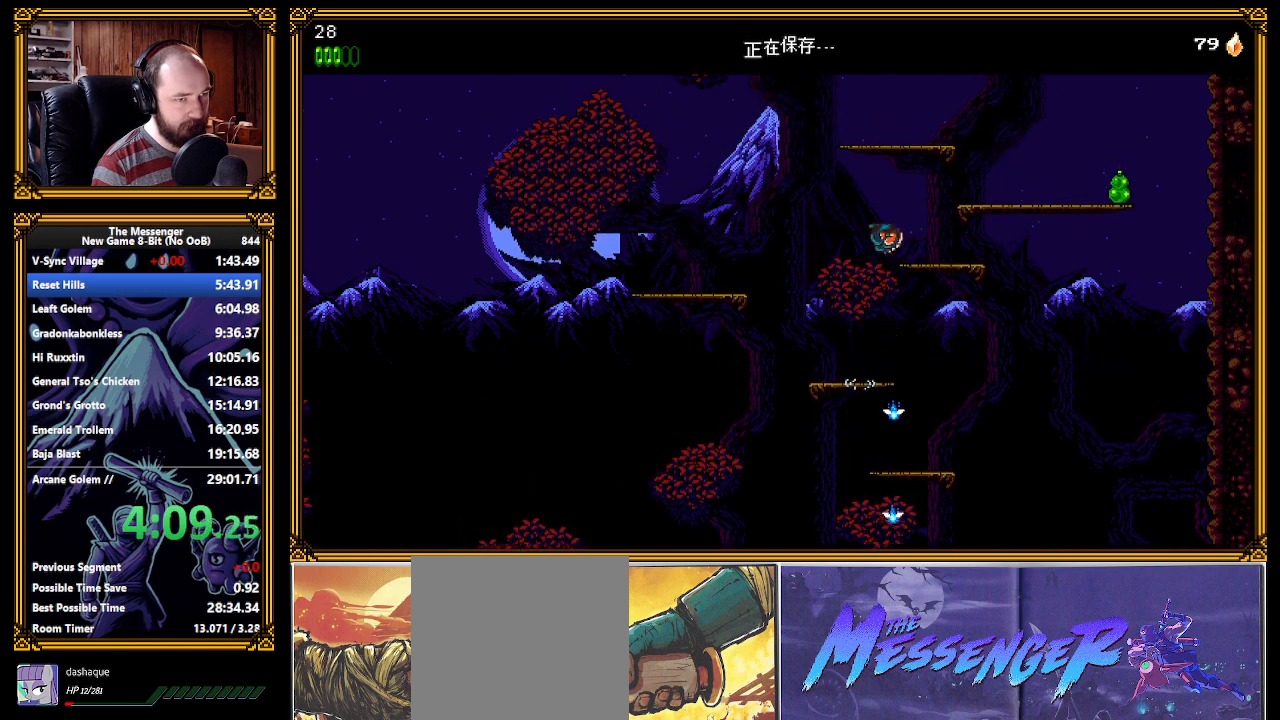
{"buttons": ["A"], "left_stick": "center", "events": [[83, "X", "down"], [117, "A", "down"], [150, "X", "up"], [167, "A", "up"], [450, "X", "down"], [467, "A", "down"], [500, "X", "up"]]}
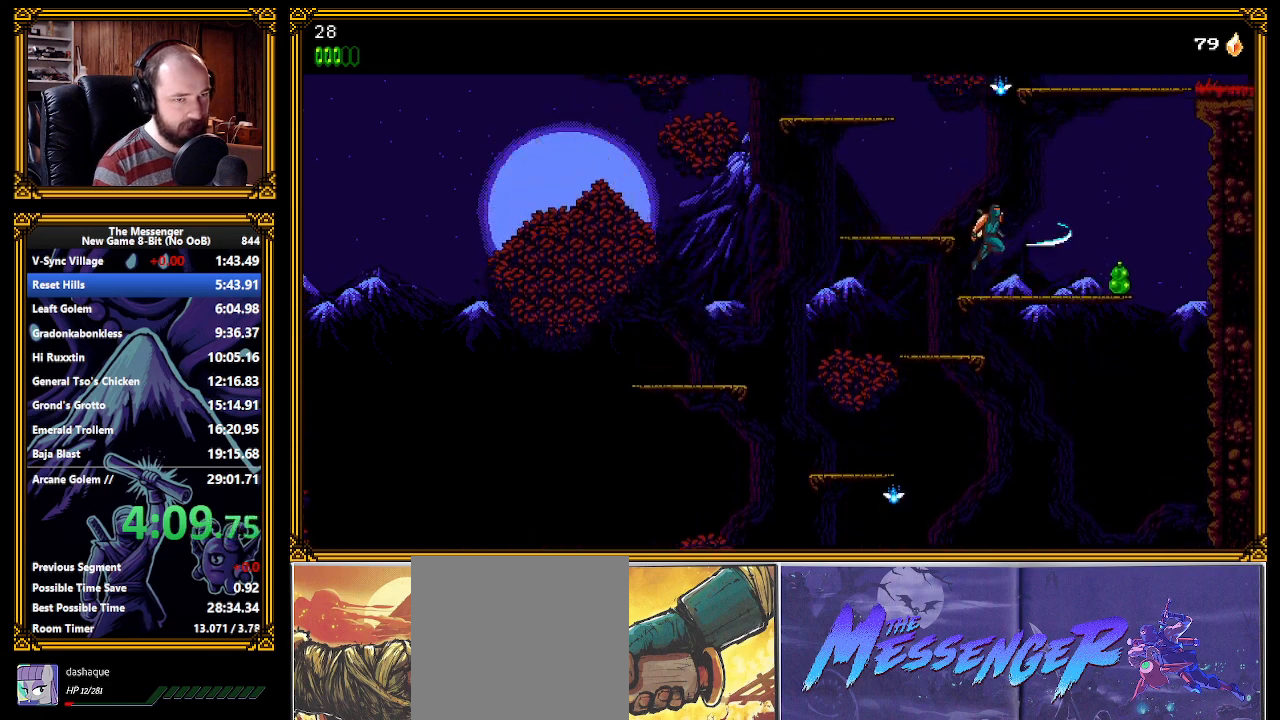
{"buttons": ["A"], "left_stick": "center", "events": [[317, "L1", "down"], [350, "X", "down"], [400, "A", "up"], [400, "L1", "up"], [417, "X", "up"], [500, "A", "down"]]}
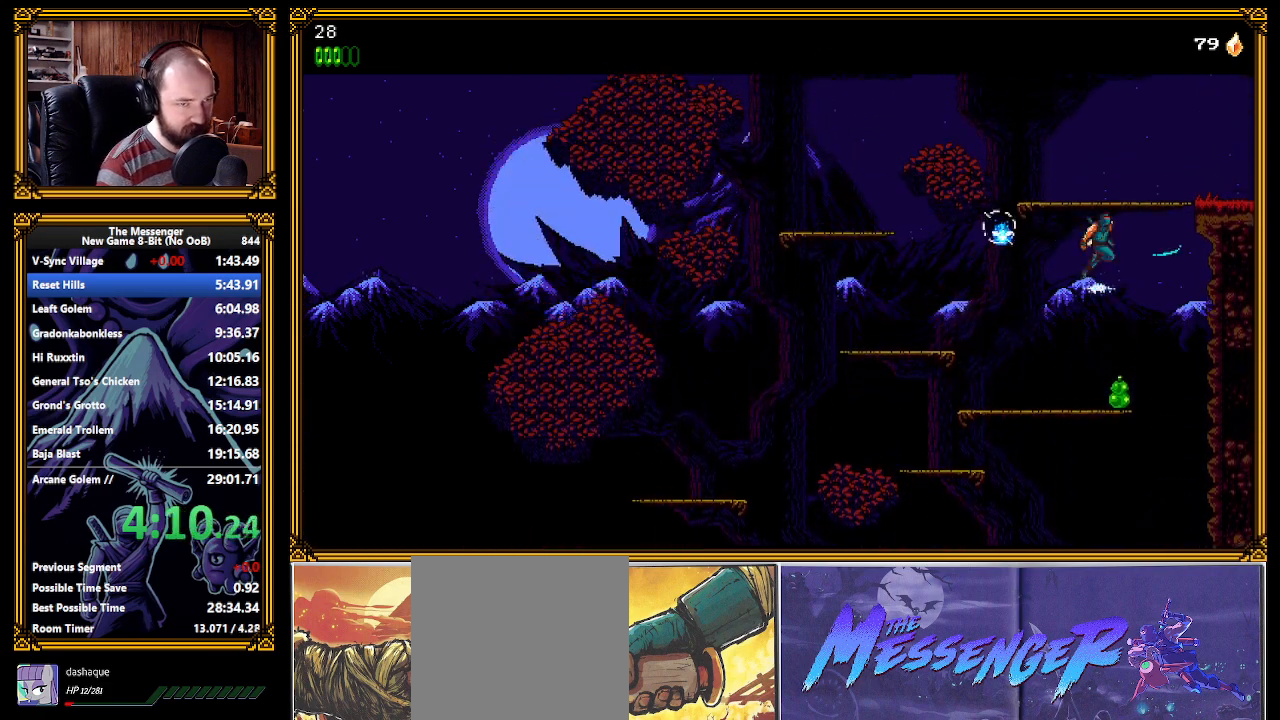
{"buttons": [], "left_stick": "center", "events": [[83, "X", "down"], [133, "X", "up"], [250, "X", "down"], [283, "A", "up"], [333, "X", "up"], [383, "X", "down"], [450, "X", "up"]]}
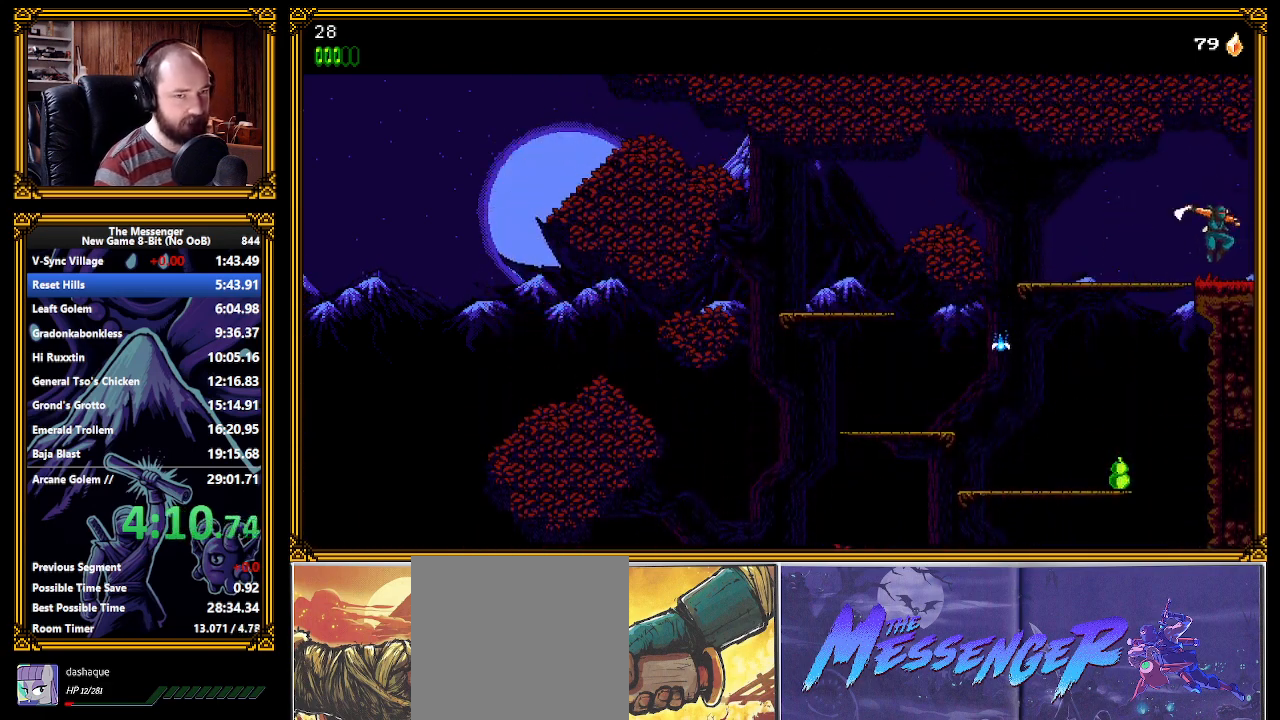
{"buttons": [], "left_stick": "center", "events": []}
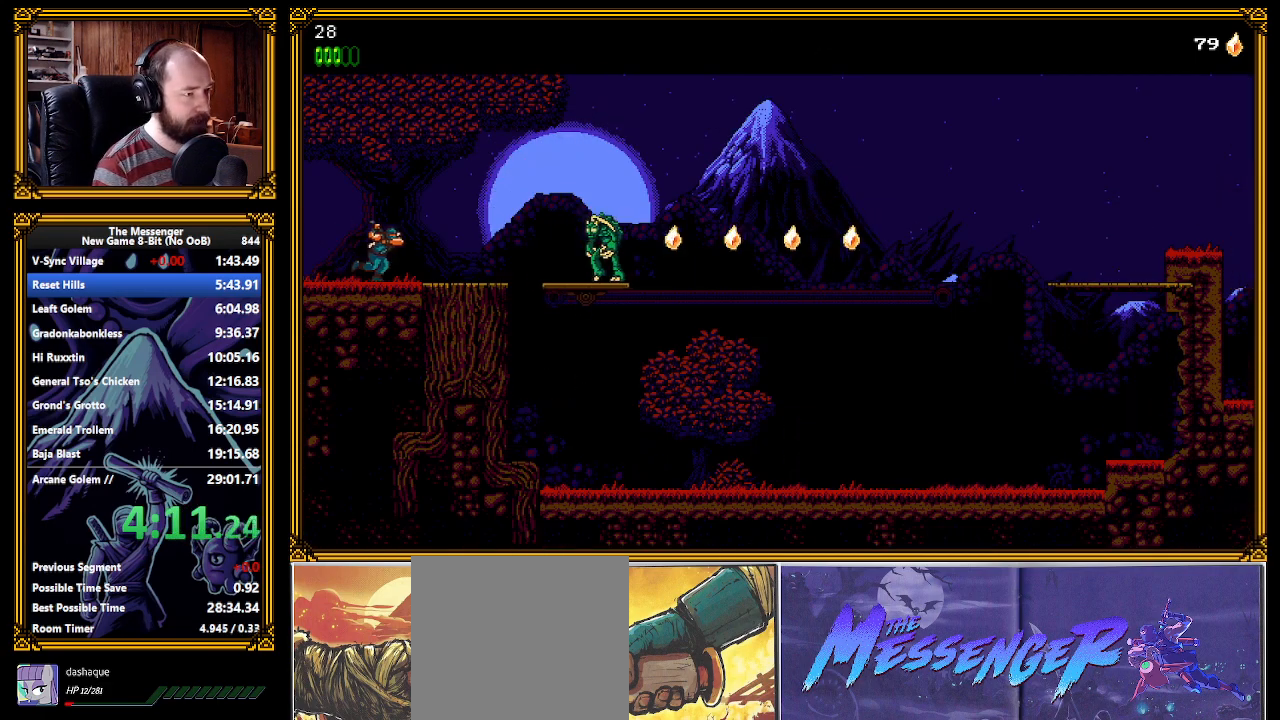
{"buttons": ["A"], "left_stick": "center", "events": [[467, "A", "down"]]}
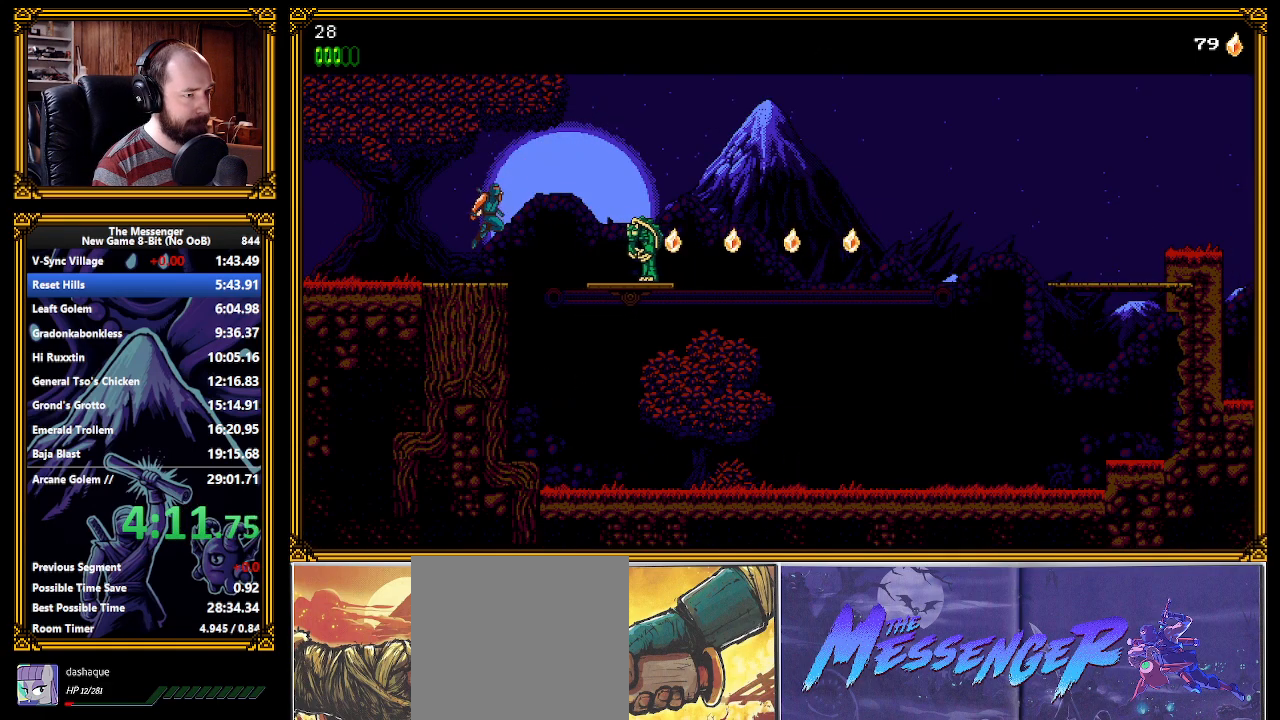
{"buttons": ["X", "L1"], "left_stick": "center", "events": [[33, "A", "up"], [467, "L1", "down"], [500, "X", "down"]]}
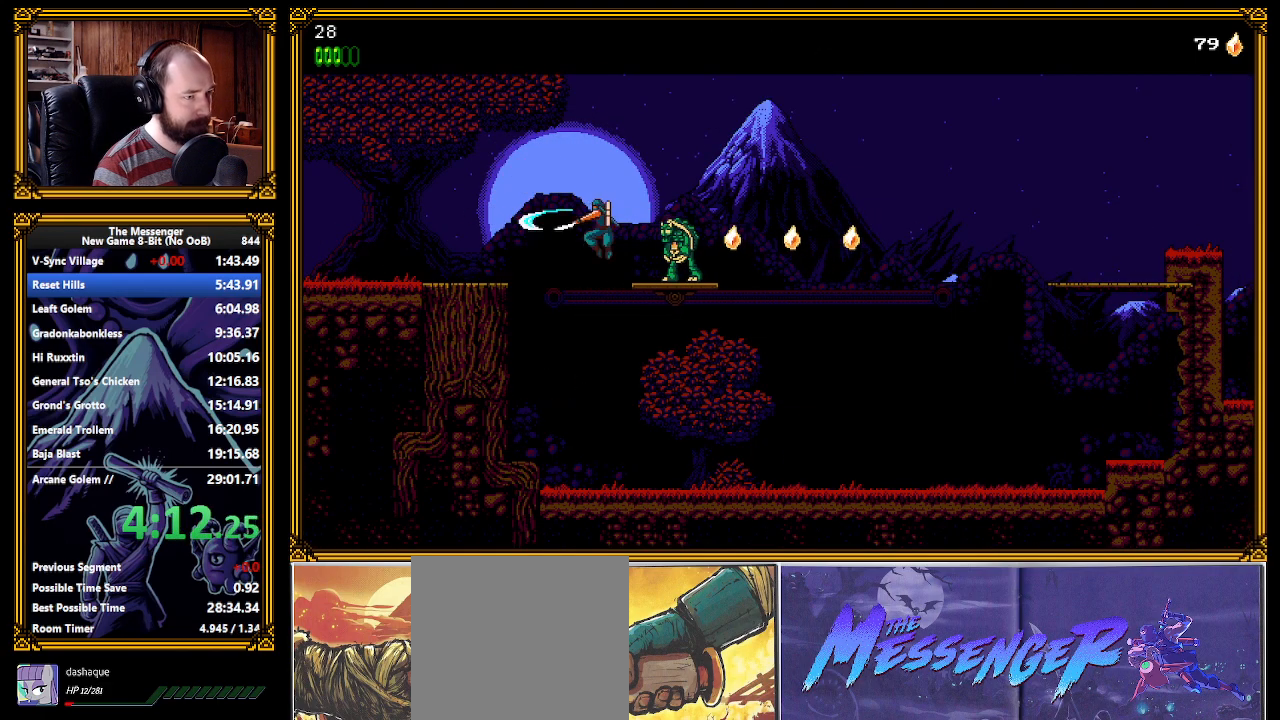
{"buttons": [], "left_stick": "center", "events": [[33, "A", "down"], [33, "L1", "up"], [83, "X", "up"], [150, "A", "up"]]}
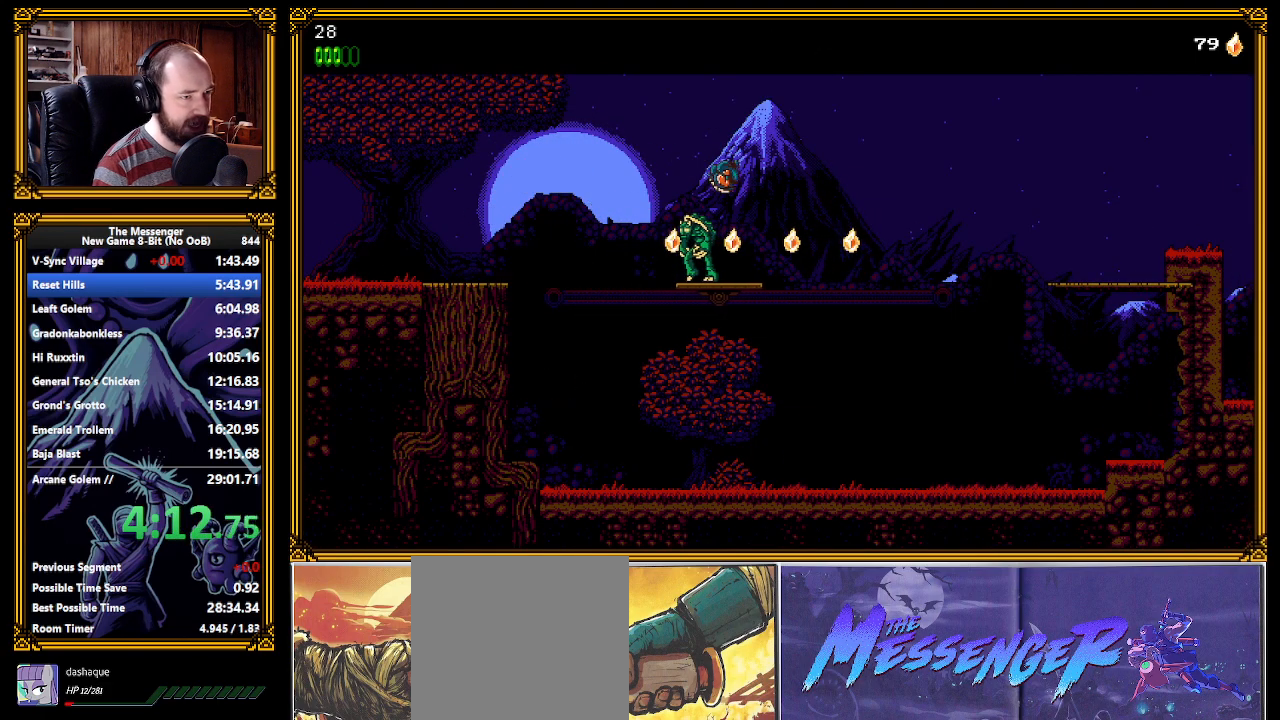
{"buttons": ["A"], "left_stick": "center", "events": [[133, "L1", "down"], [167, "X", "down"], [217, "L1", "up"], [217, "X", "up"], [367, "A", "down"]]}
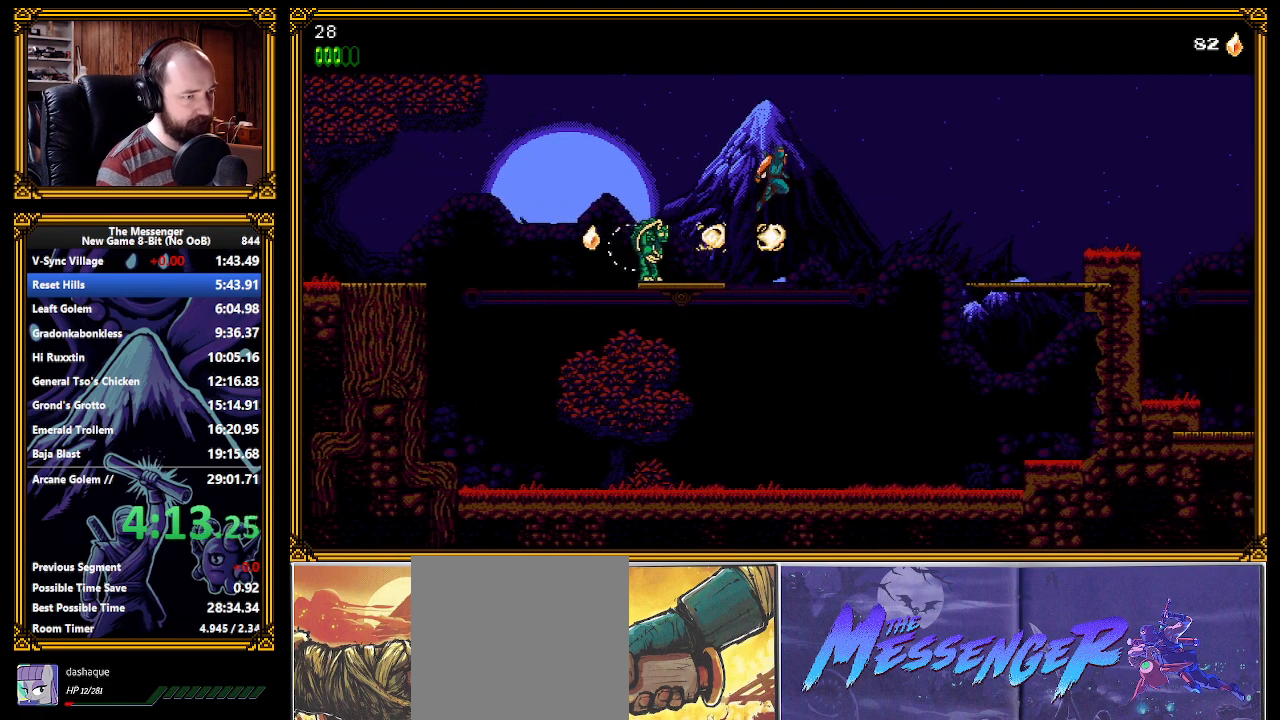
{"buttons": ["A"], "left_stick": "center", "events": []}
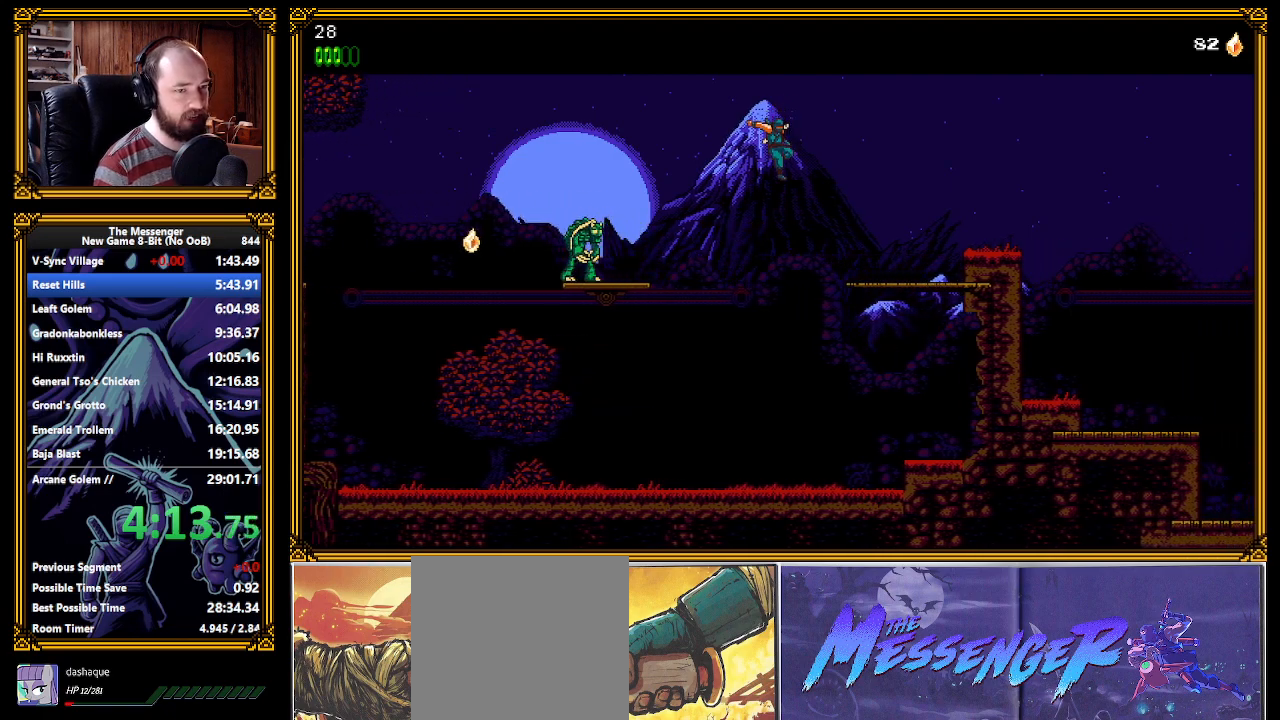
{"buttons": ["A"], "left_stick": "center", "events": [[183, "A", "up"], [333, "A", "down"]]}
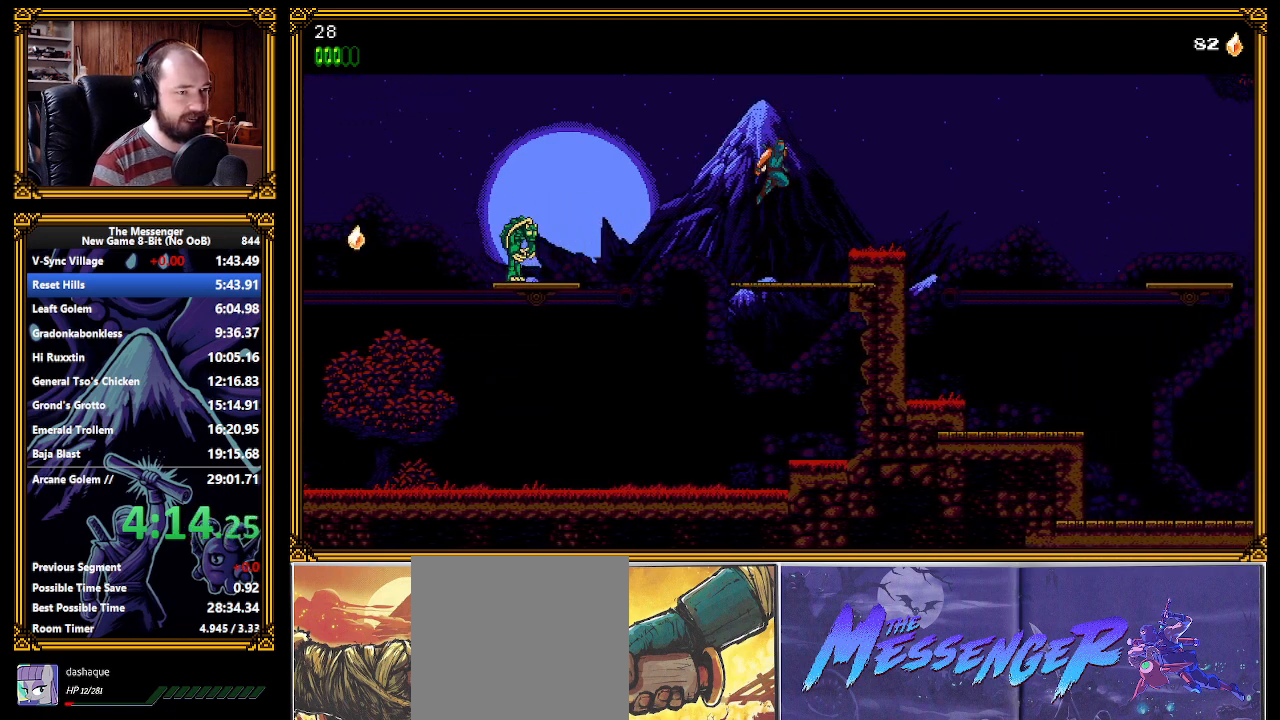
{"buttons": ["A"], "left_stick": "center", "events": []}
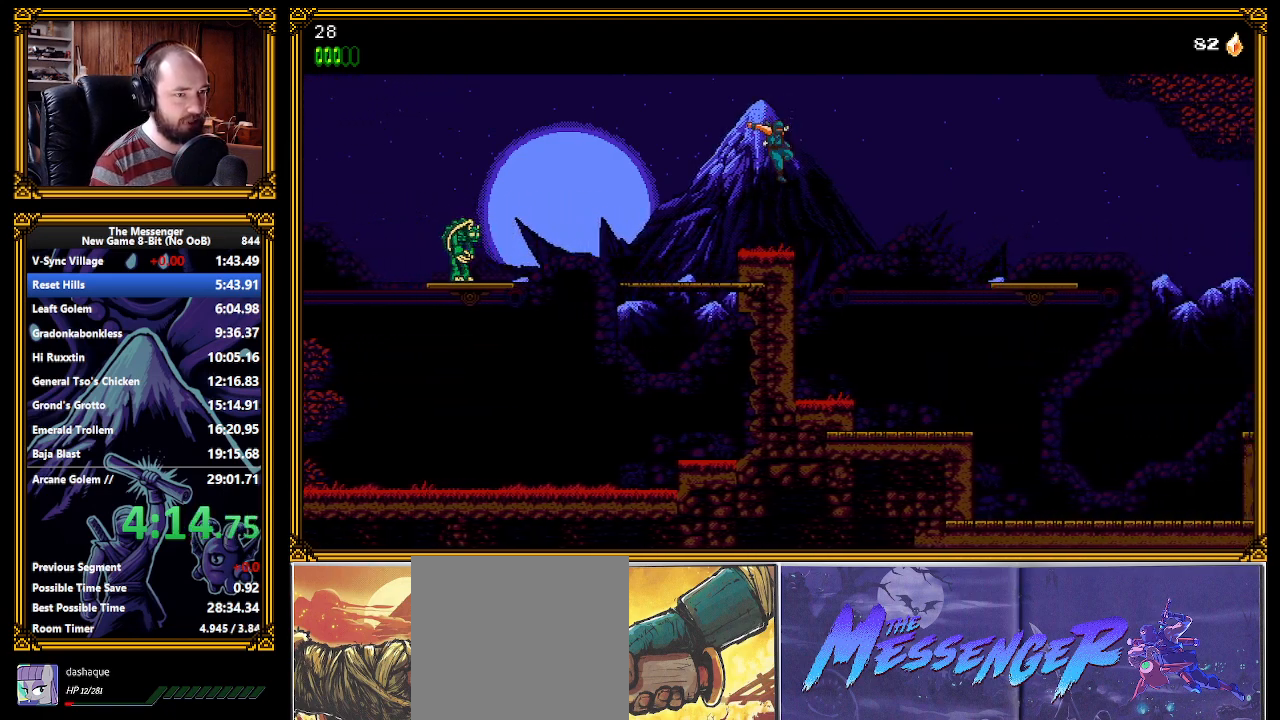
{"buttons": [], "left_stick": "center", "events": [[33, "X", "down"], [100, "A", "up"], [133, "X", "up"], [200, "X", "down"], [267, "X", "up"], [333, "X", "down"], [383, "X", "up"], [450, "X", "down"], [500, "X", "up"]]}
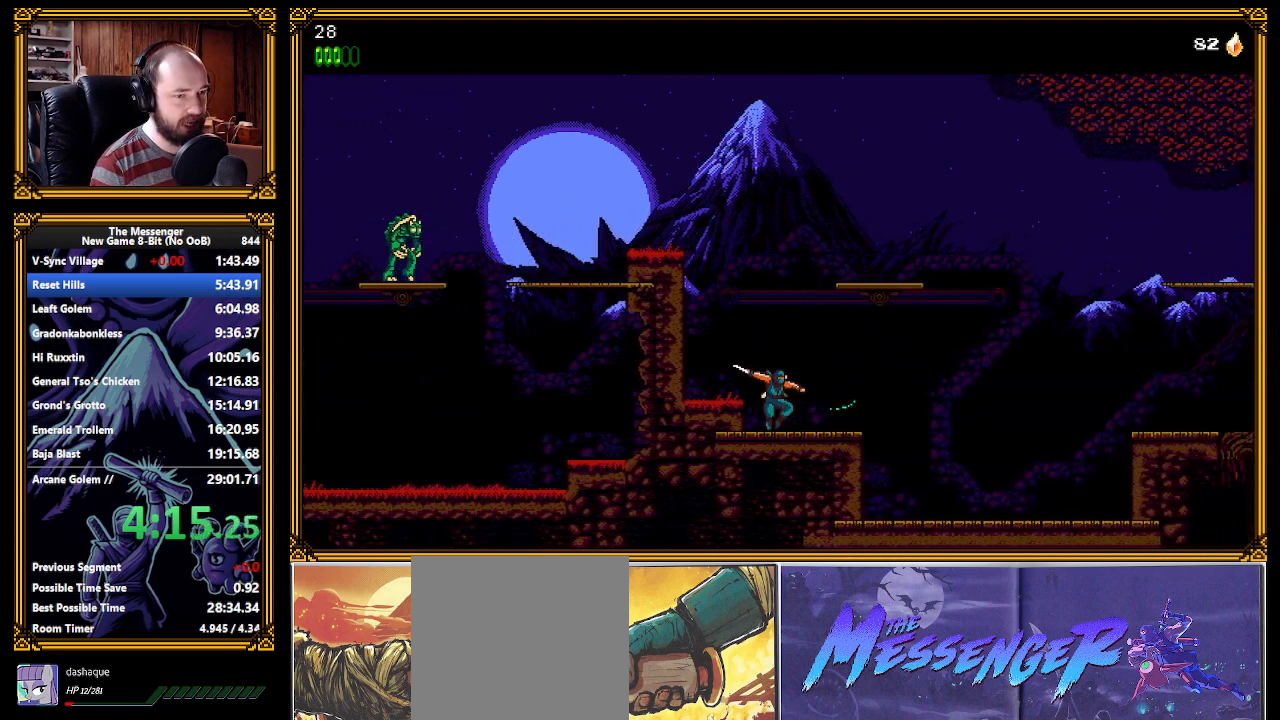
{"buttons": [], "left_stick": "center", "events": [[100, "X", "down"], [133, "X", "up"], [200, "X", "down"], [233, "X", "up"], [300, "X", "down"], [383, "X", "up"]]}
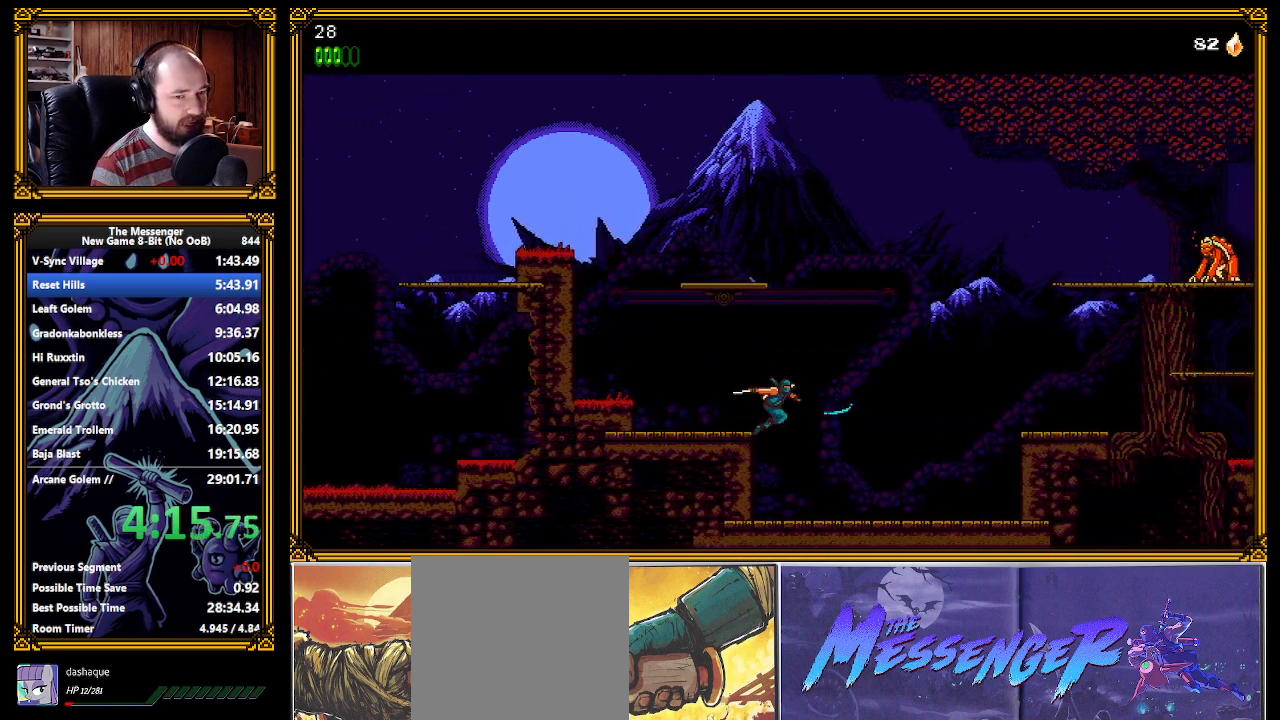
{"buttons": [], "left_stick": "center", "events": []}
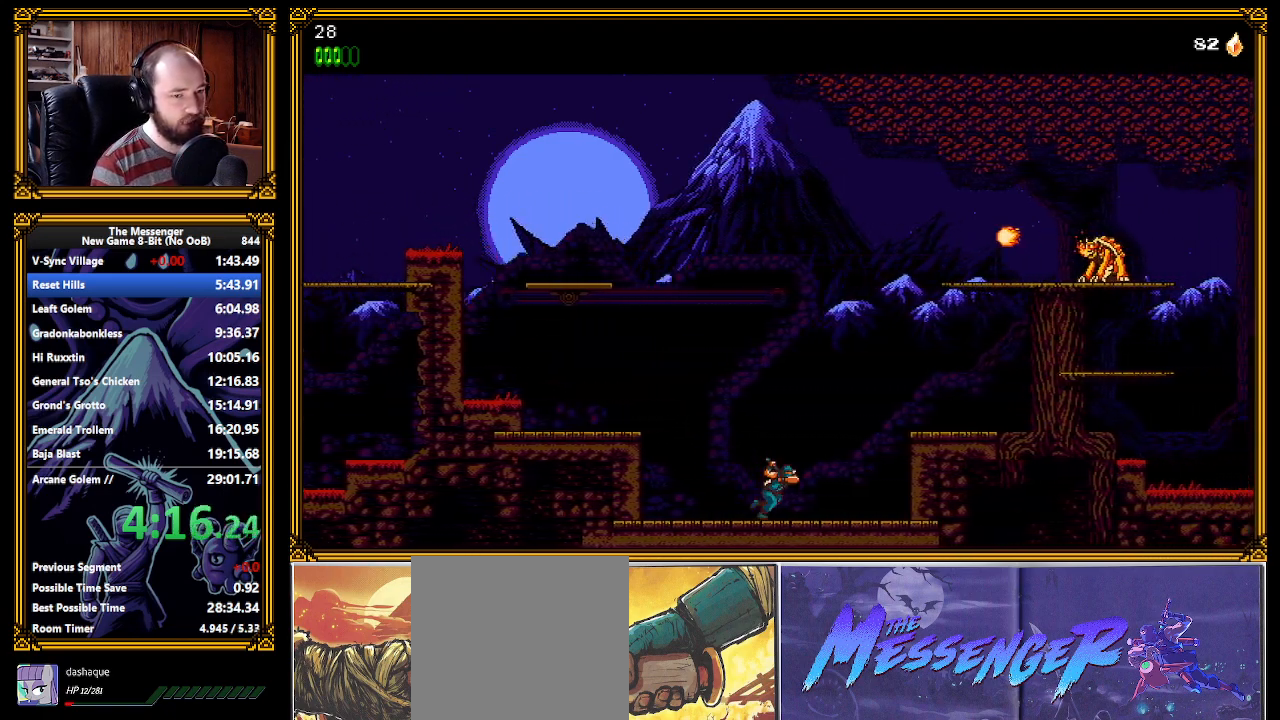
{"buttons": [], "left_stick": "center", "events": [[17, "A", "down"], [317, "A", "up"]]}
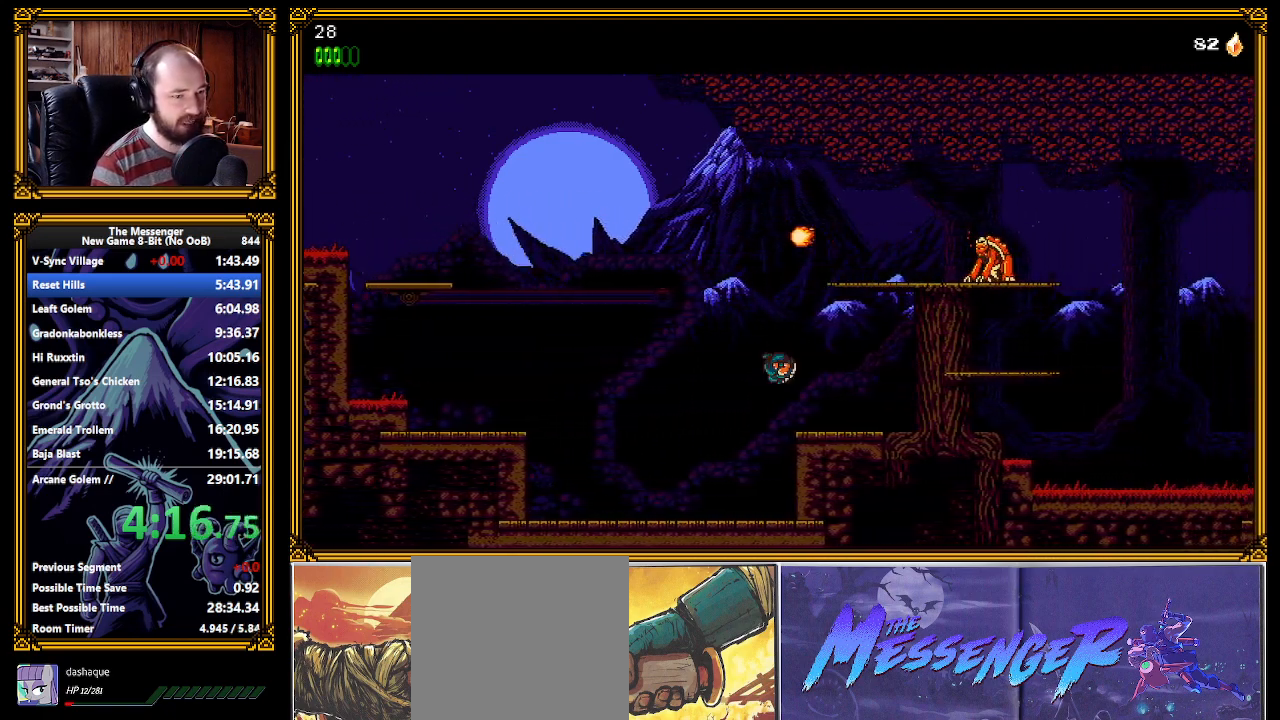
{"buttons": ["A"], "left_stick": "center", "events": [[117, "X", "down"], [150, "A", "down"], [183, "X", "up"]]}
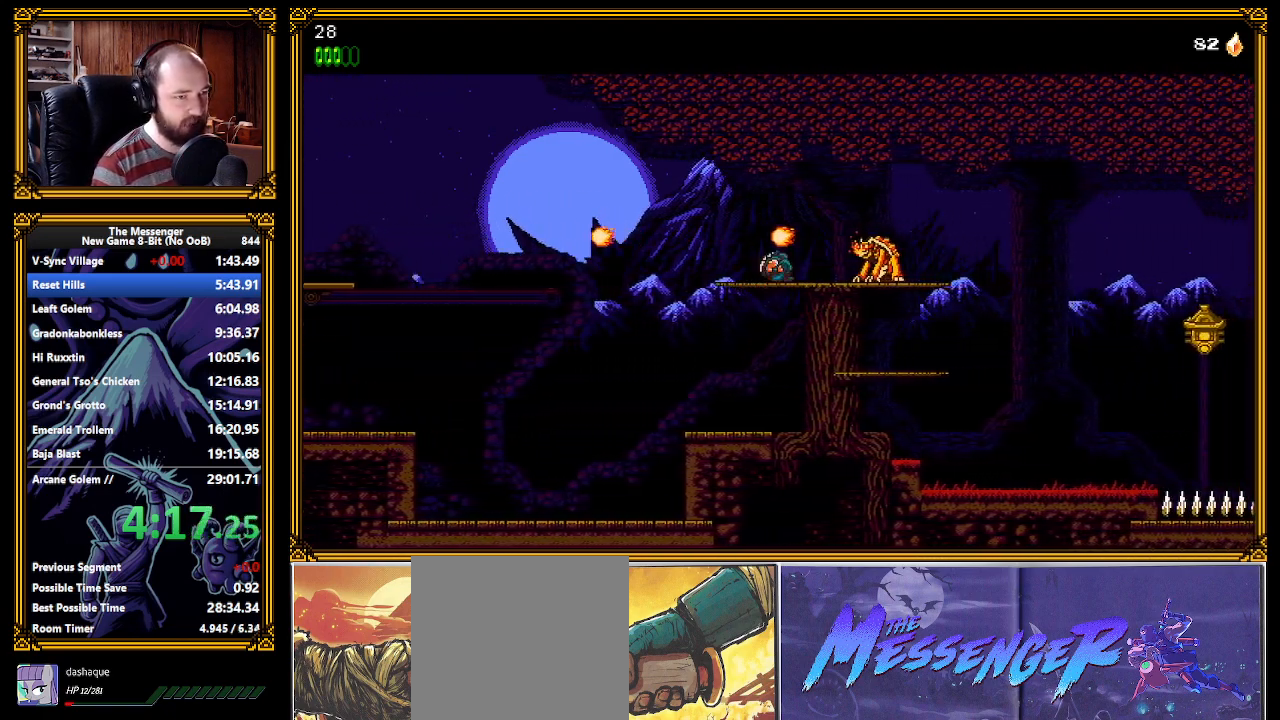
{"buttons": [], "left_stick": "center", "events": [[83, "X", "down"], [150, "A", "up"], [183, "X", "up"]]}
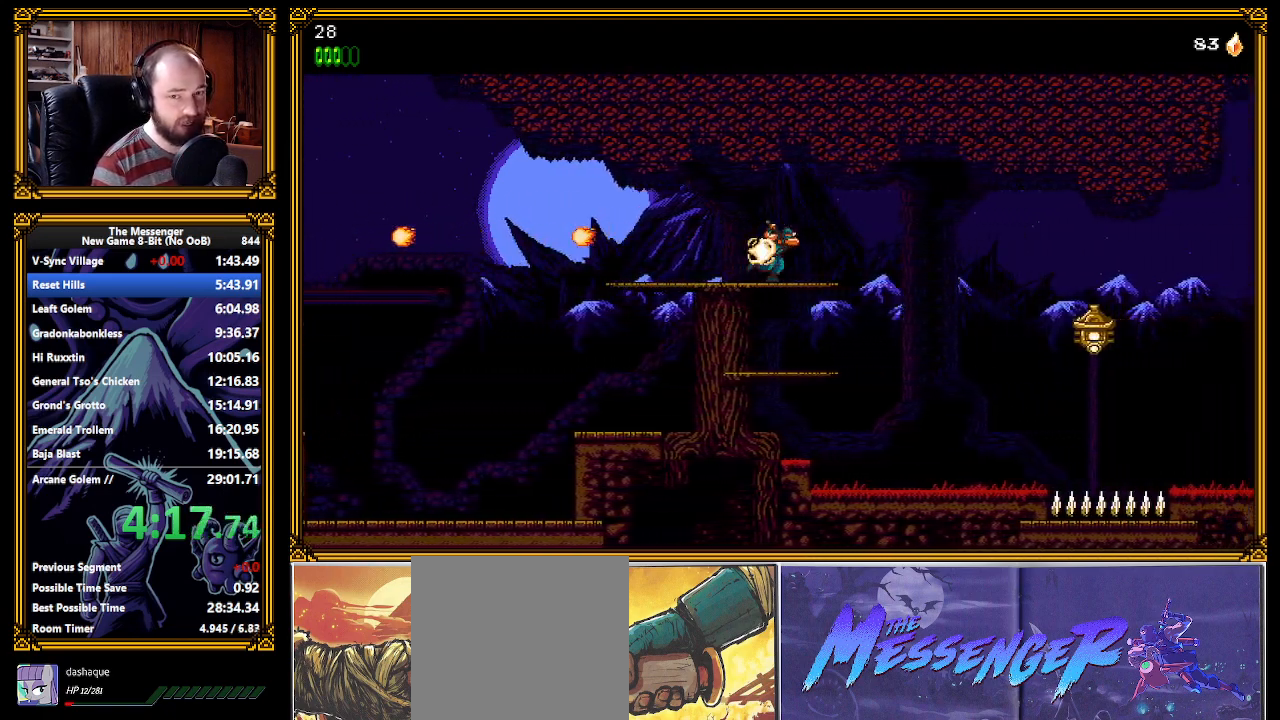
{"buttons": [], "left_stick": "center", "events": [[117, "A", "down"], [500, "A", "up"]]}
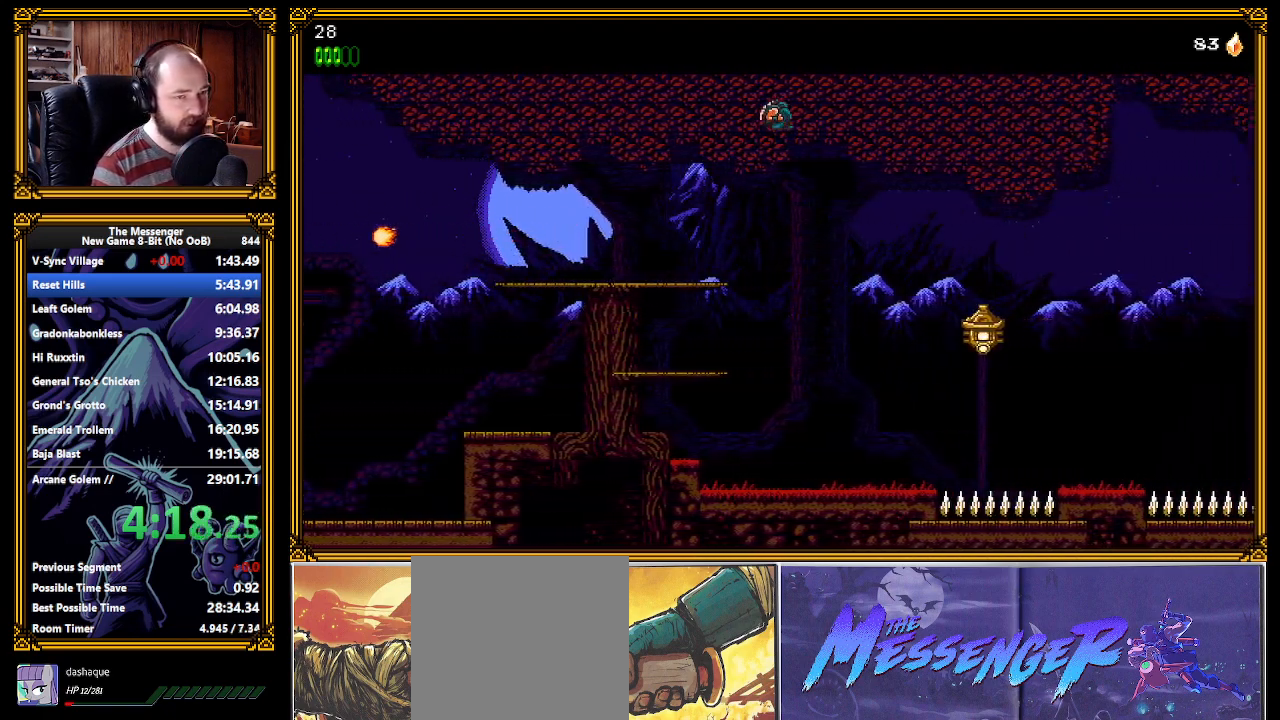
{"buttons": ["X"], "left_stick": "center", "events": [[433, "X", "down"]]}
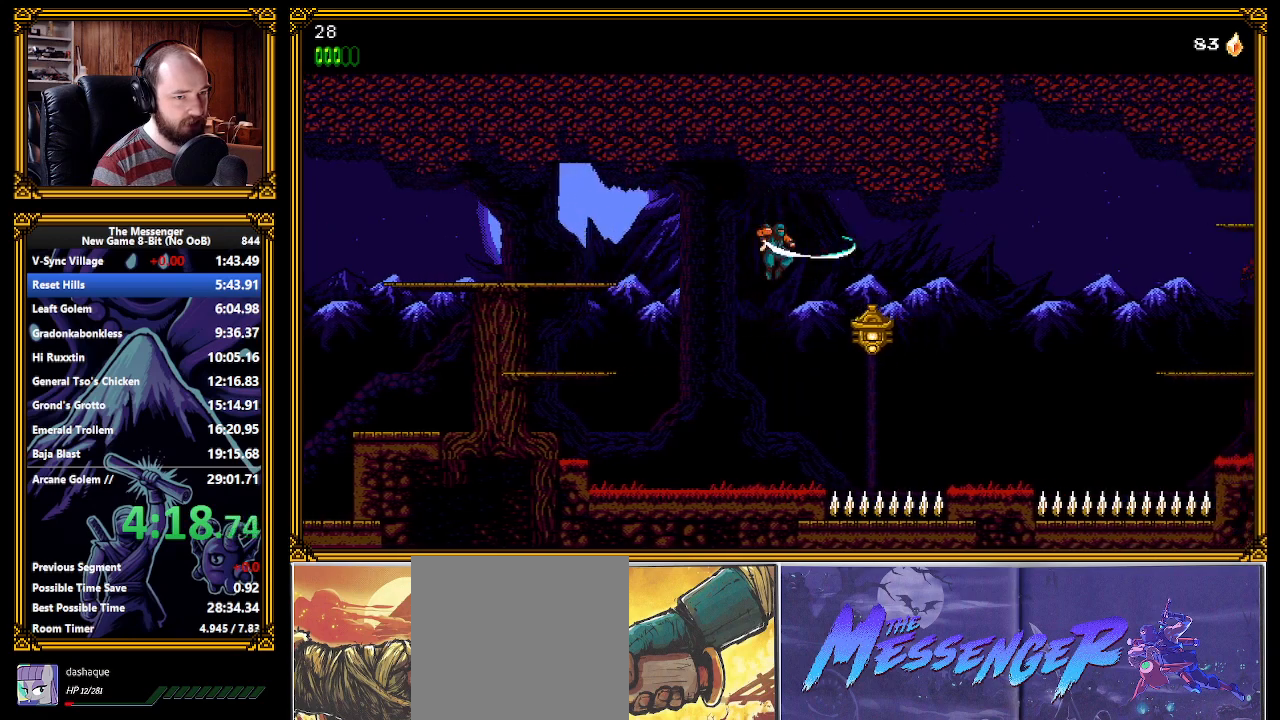
{"buttons": ["A", "X"], "left_stick": "center", "events": [[17, "X", "up"], [233, "A", "down"], [233, "X", "down"]]}
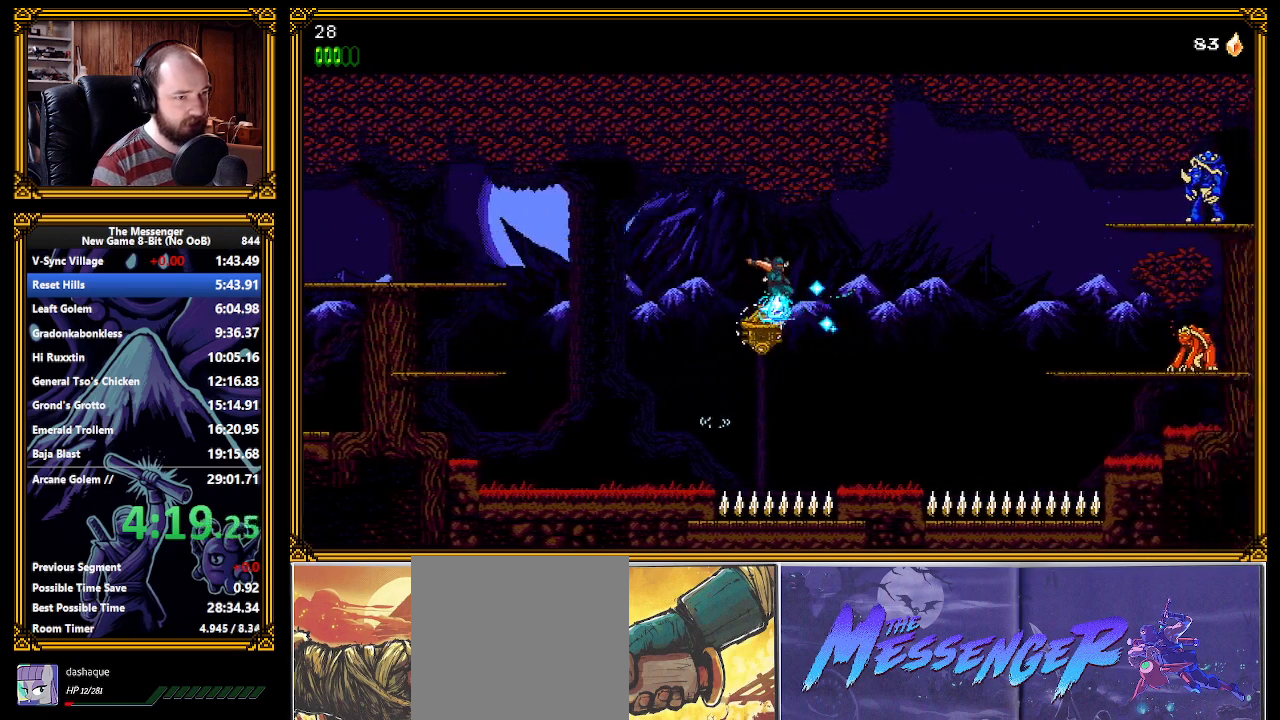
{"buttons": [], "left_stick": "center", "events": [[300, "A", "up"], [300, "X", "up"]]}
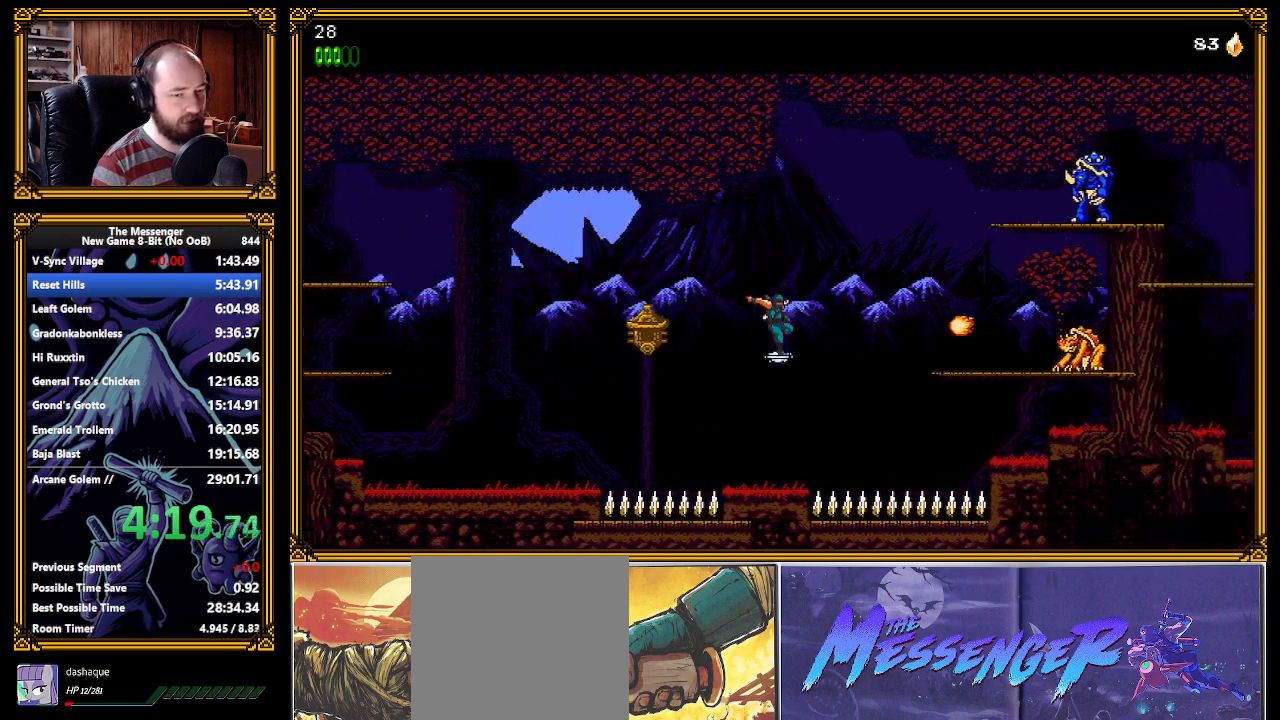
{"buttons": [], "left_stick": "center", "events": [[200, "A", "down"], [217, "X", "down"], [433, "A", "up"], [450, "X", "up"]]}
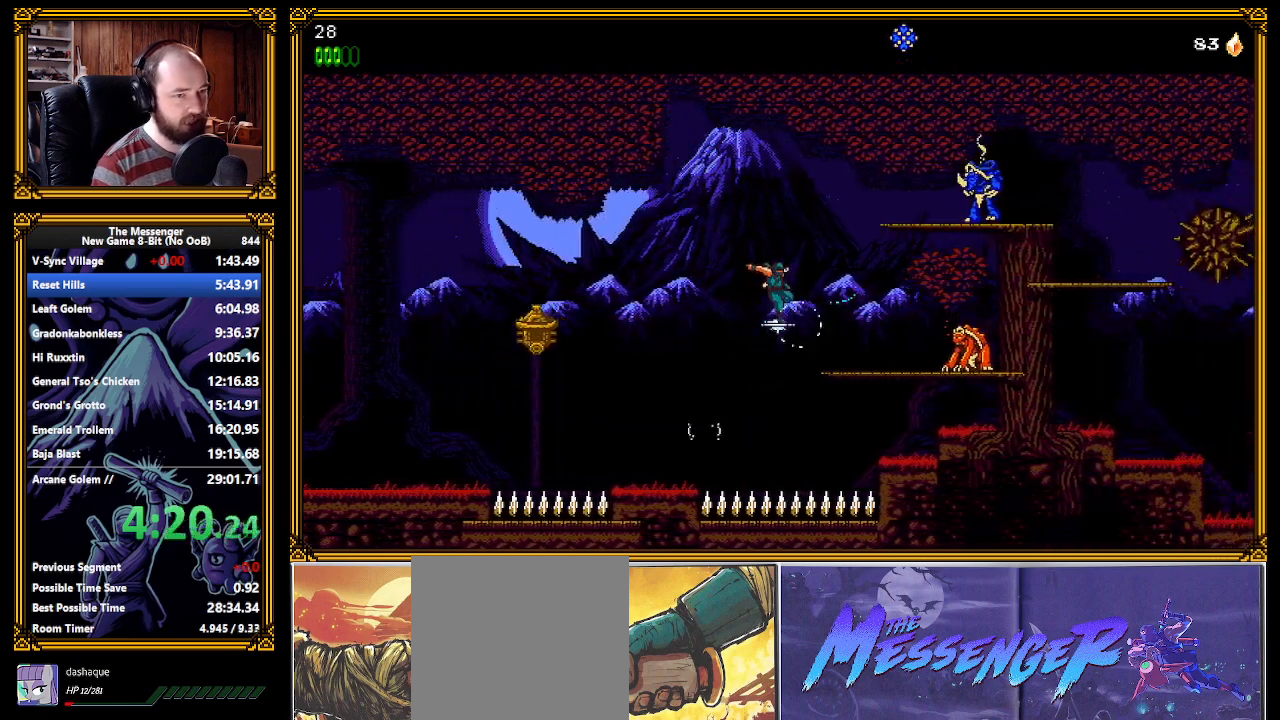
{"buttons": [], "left_stick": "center", "events": [[67, "A", "down"], [317, "A", "up"], [417, "X", "down"], [500, "X", "up"]]}
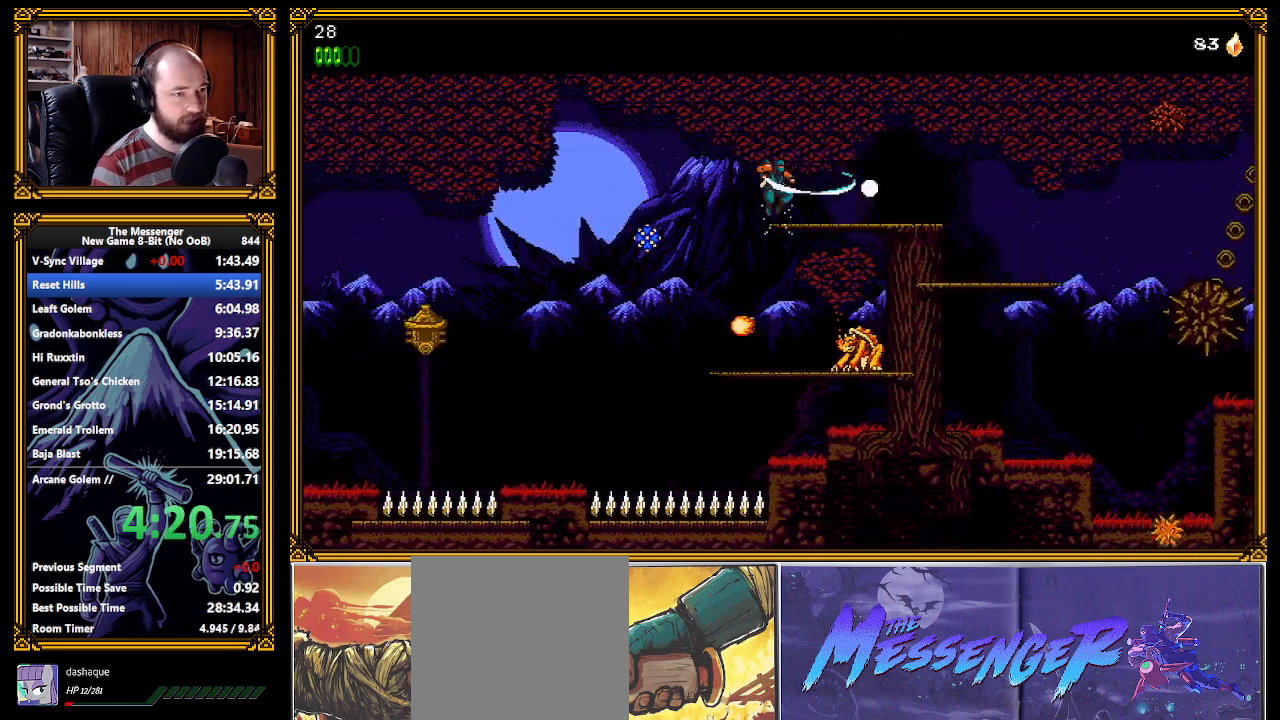
{"buttons": [], "left_stick": "center", "events": [[33, "X", "down"], [117, "X", "up"], [167, "X", "down"], [233, "X", "up"], [283, "X", "down"], [350, "X", "up"], [417, "X", "down"], [483, "X", "up"]]}